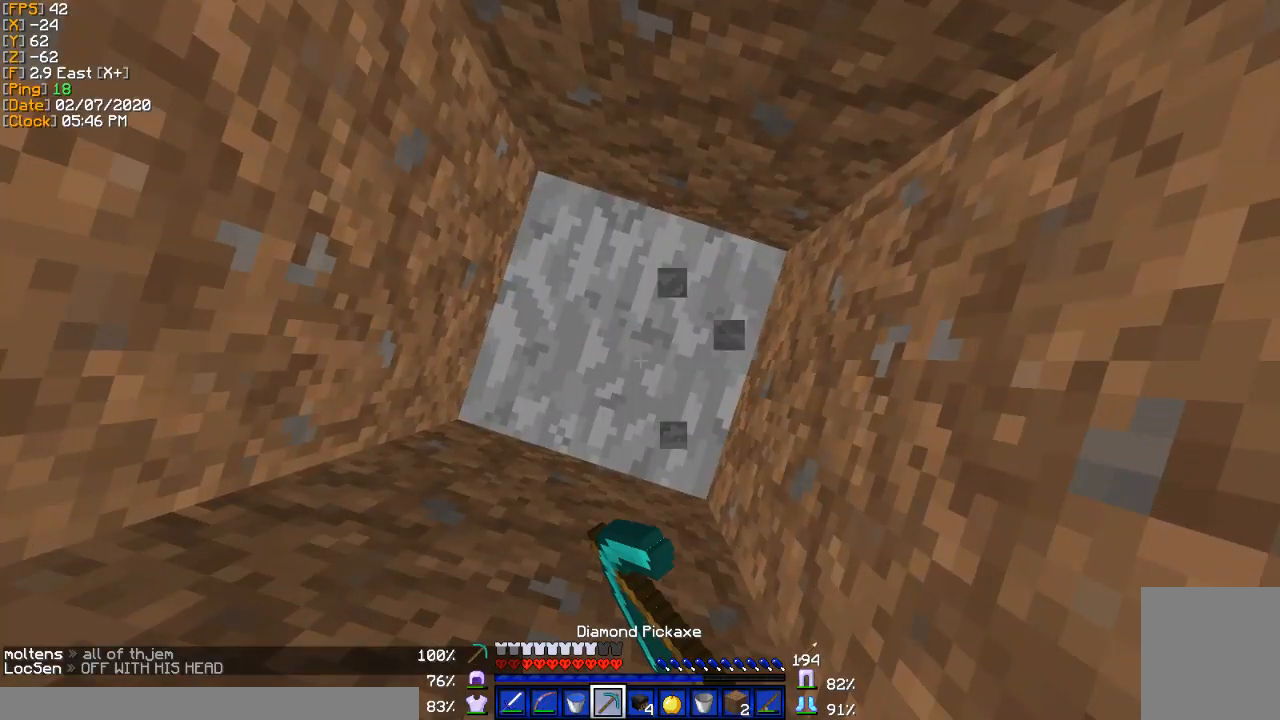
Gameplay with keyboard; each line is a JSON object with the keys held at the frame after it. "events" lists presses ("down") and releases ("up") of "a", "d", "s" and "w" between this image and that frame as [ms after this image, input, new state], when the widget could be followed in between. No other keys are recorded. Mouse input is not recorded.
{"keys": [], "events": []}
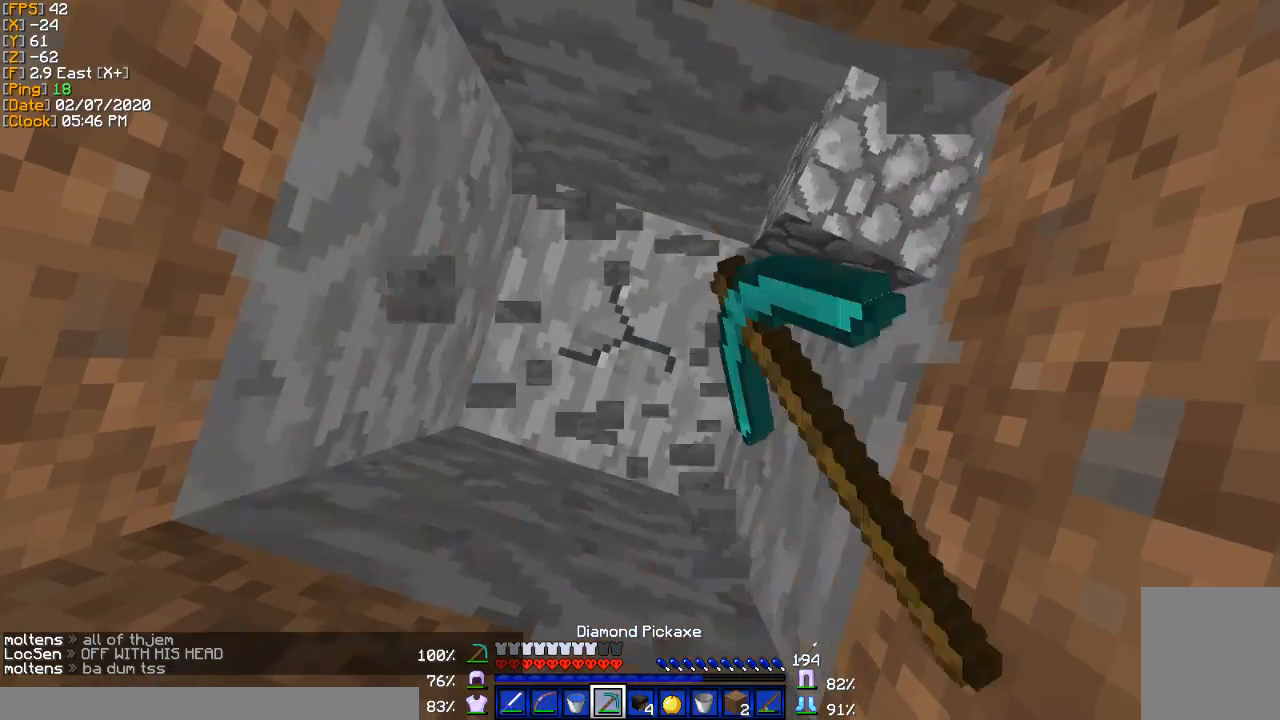
{"keys": [], "events": []}
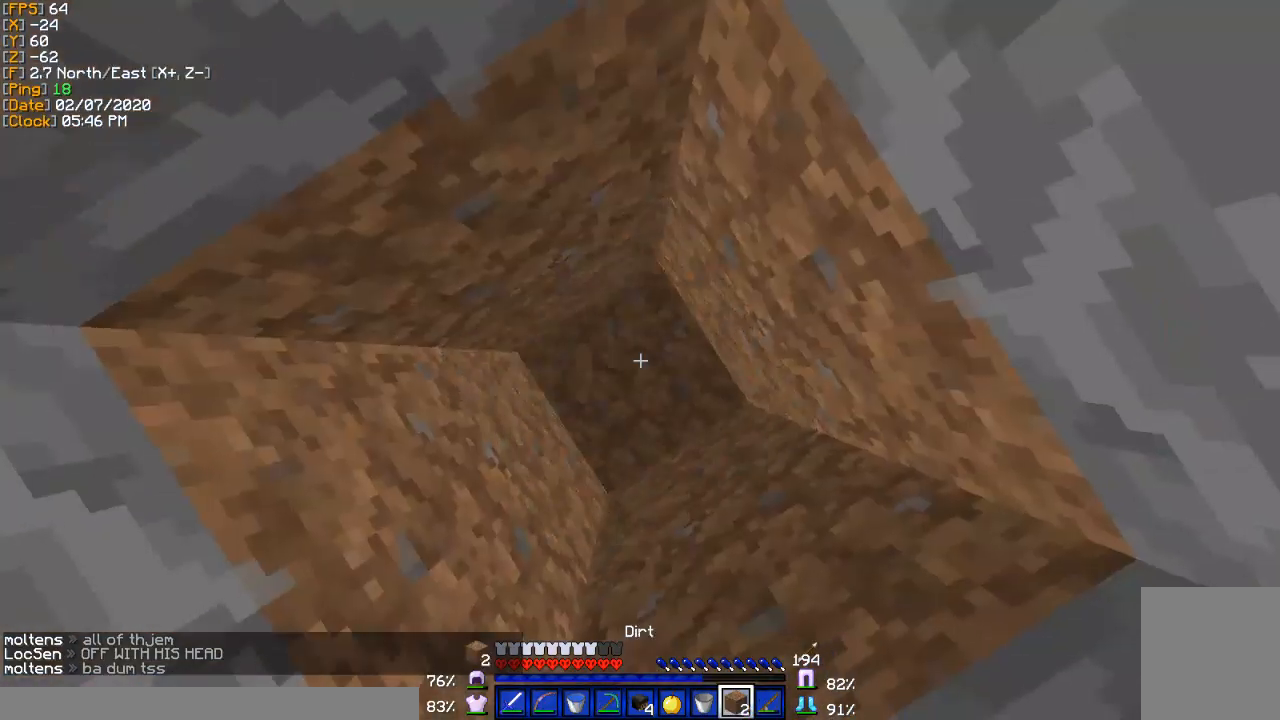
{"keys": [], "events": []}
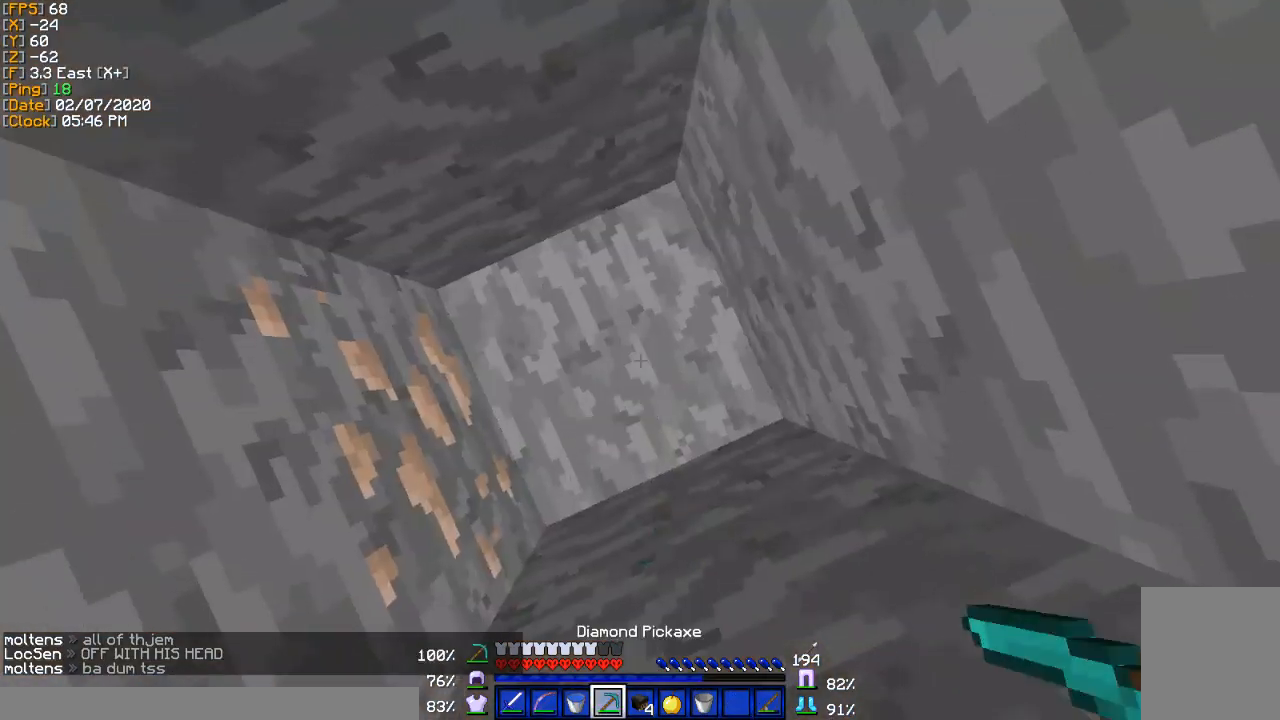
{"keys": [], "events": []}
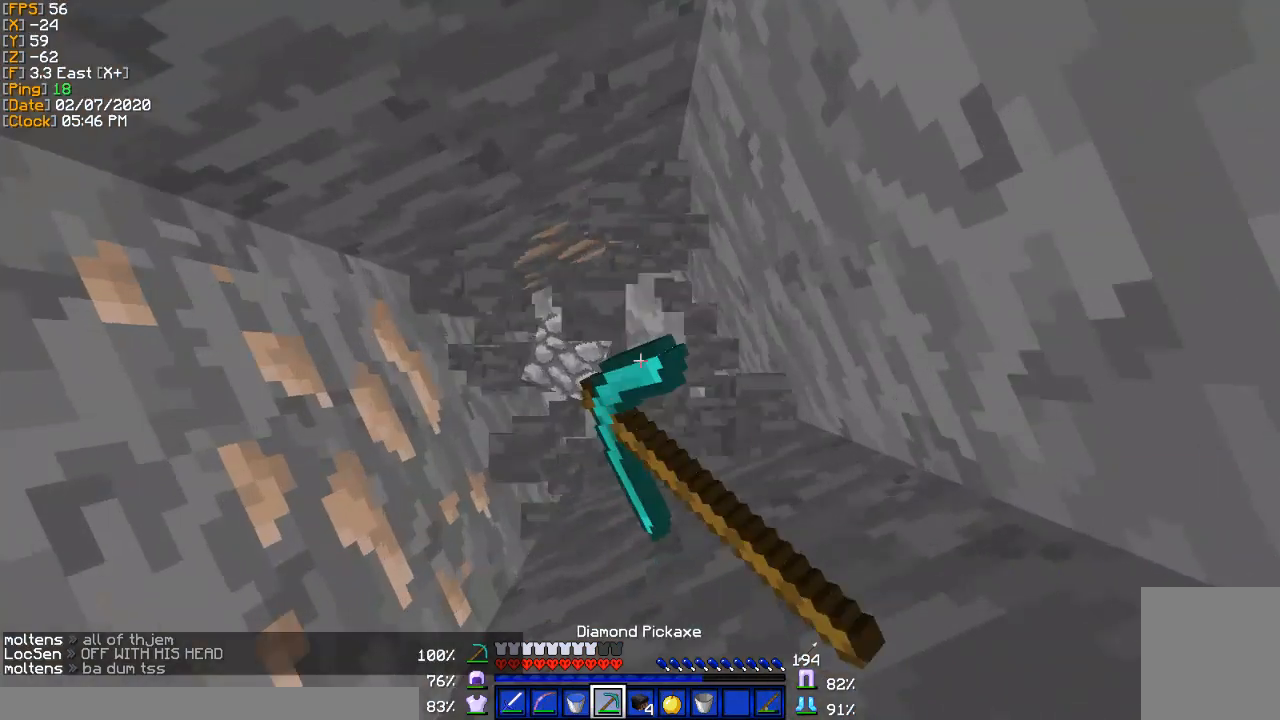
{"keys": [], "events": []}
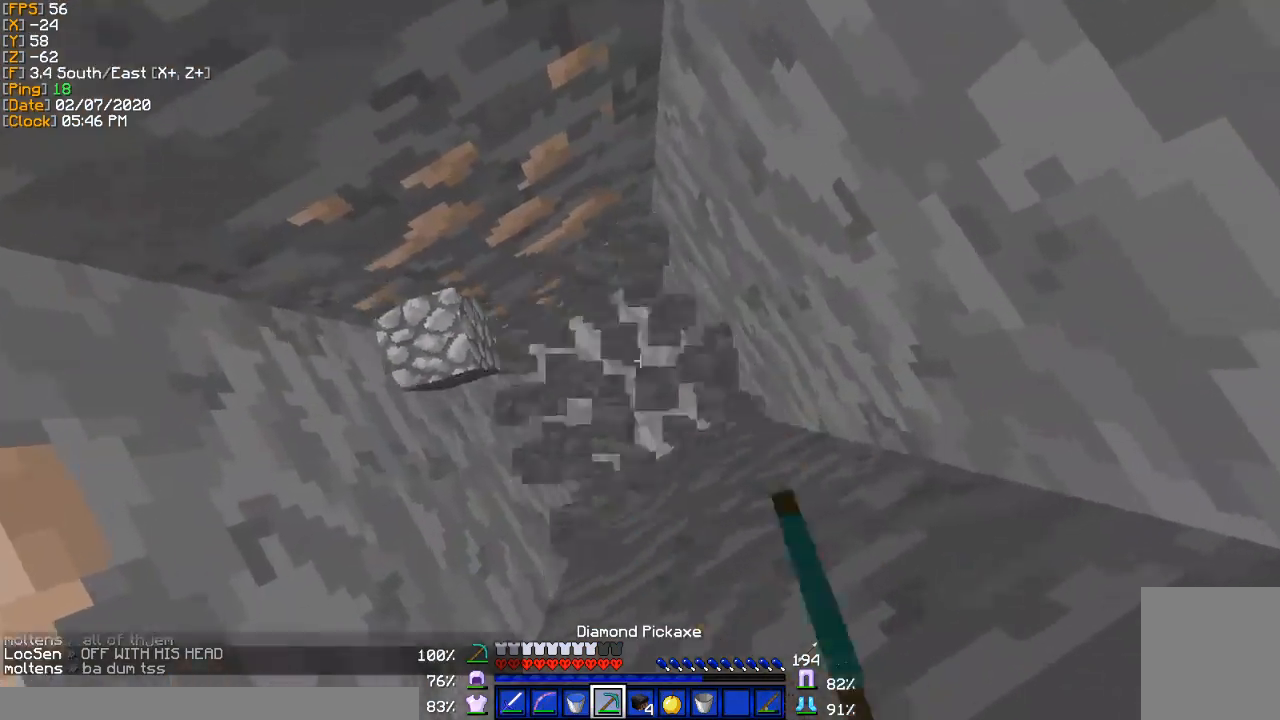
{"keys": [], "events": [[67, "a", "down"], [201, "a", "up"]]}
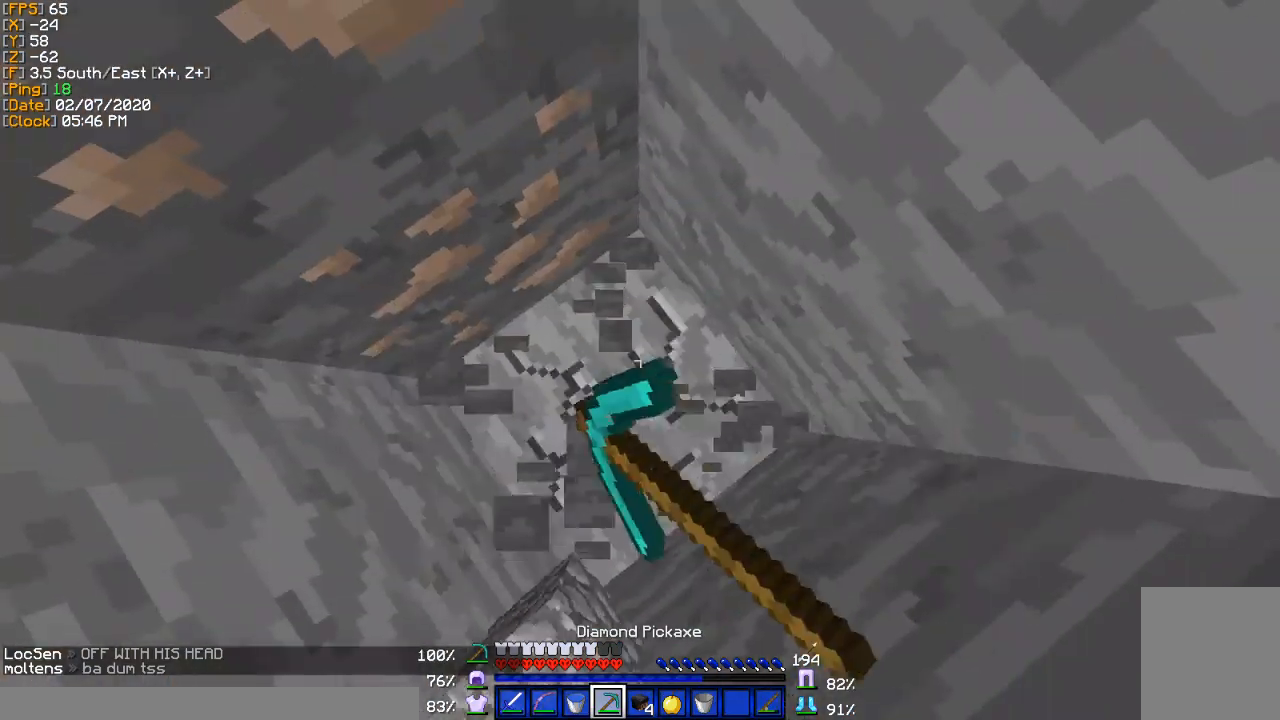
{"keys": [], "events": [[67, "s", "down"], [233, "s", "up"]]}
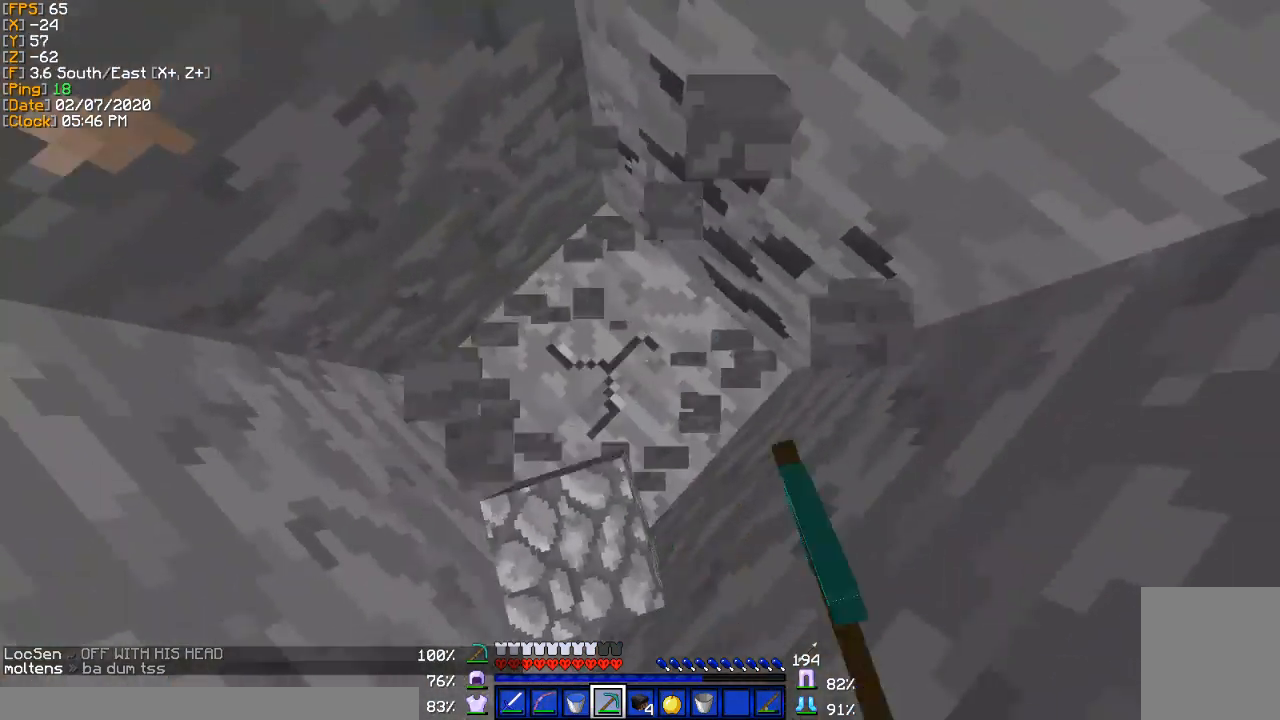
{"keys": [], "events": []}
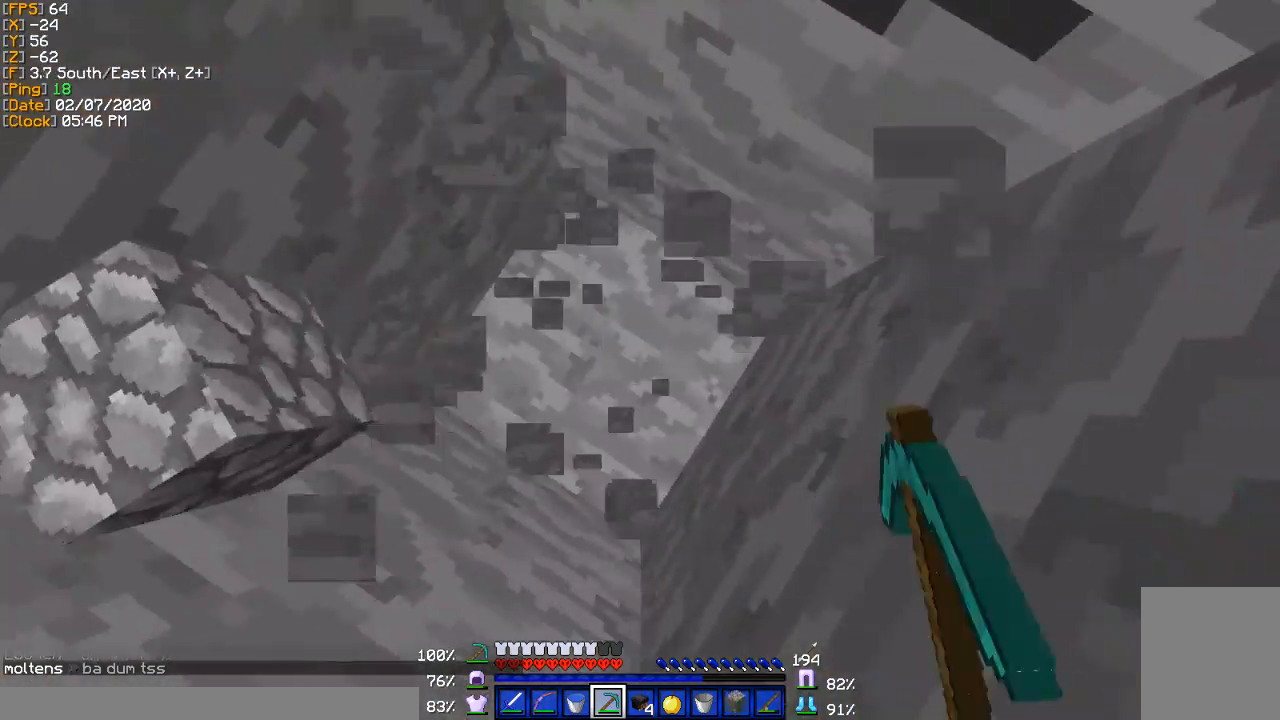
{"keys": [], "events": [[167, "a", "down"], [200, "s", "down"], [333, "a", "up"], [367, "s", "up"]]}